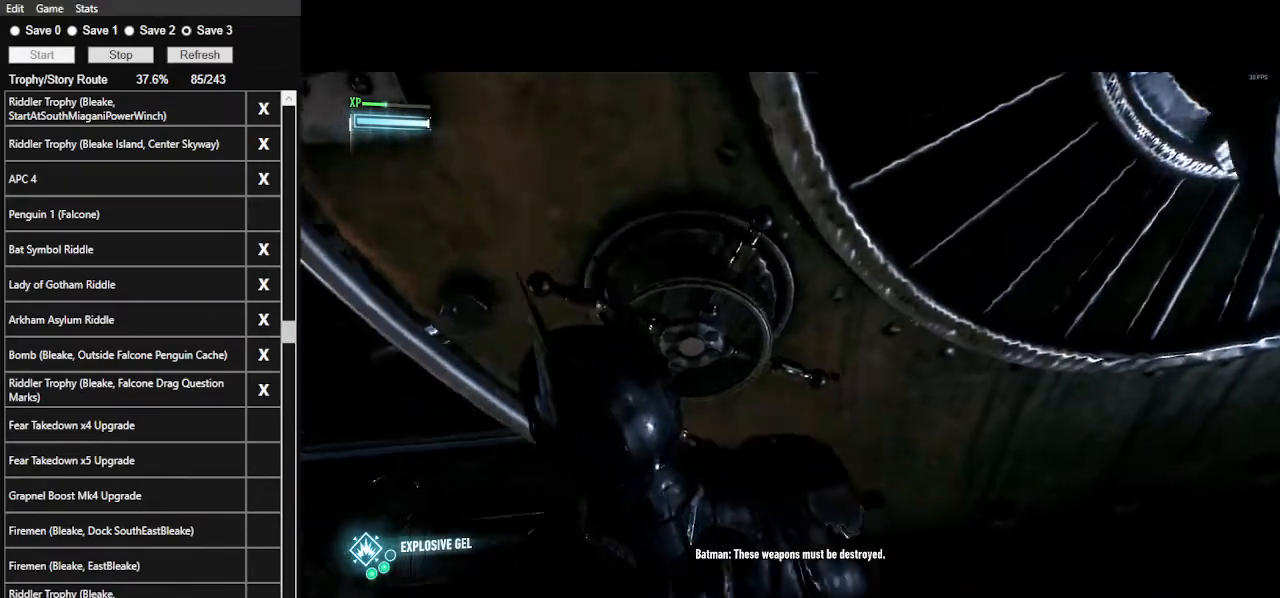
Gameplay with keyboard and mouse; each line is a JSON object with the keys and mouse buttons held at the frame after it. "events" lists presses ("down") and releases ("up") of ".", "/", "0", "1", "2", "3", "4", "5", "6", "7", "8", "9", "a", "alt_l", "alt_r", "b", "backslash", "backspace", "c", "caps_lock", "comma", "ctrl_l", "ctrl_r", "d", "e", "equals", "f", "g", "h", "i", "j", "k", "l", "lbracket", "m", "minus", "n", "o", "p", "q", "quote", "r", "rbracket", "return", "s", "semicolon", "shift_l", "shift_r", "space", "super", "t", "tab", "tilde", "u", "v", "w", "x", "y", "z", "mouse_left", "mouse_wheel" and "mouse_right" between this image and that frame as [ms after this image, input, new state], when the widget could be followed in between. "mouse_left", "mouse_wheel", "mouse_right" = the "left", "wheel", "right" buttons of the "mouse" list. No other keys are recorded. "wheel" means that the mouse wheel is clicked or scrolled. Not read: mouse_move.
{"keys": ["s", "space"], "mouse": [], "events": [[500, "s", "down"], [500, "space", "down"]]}
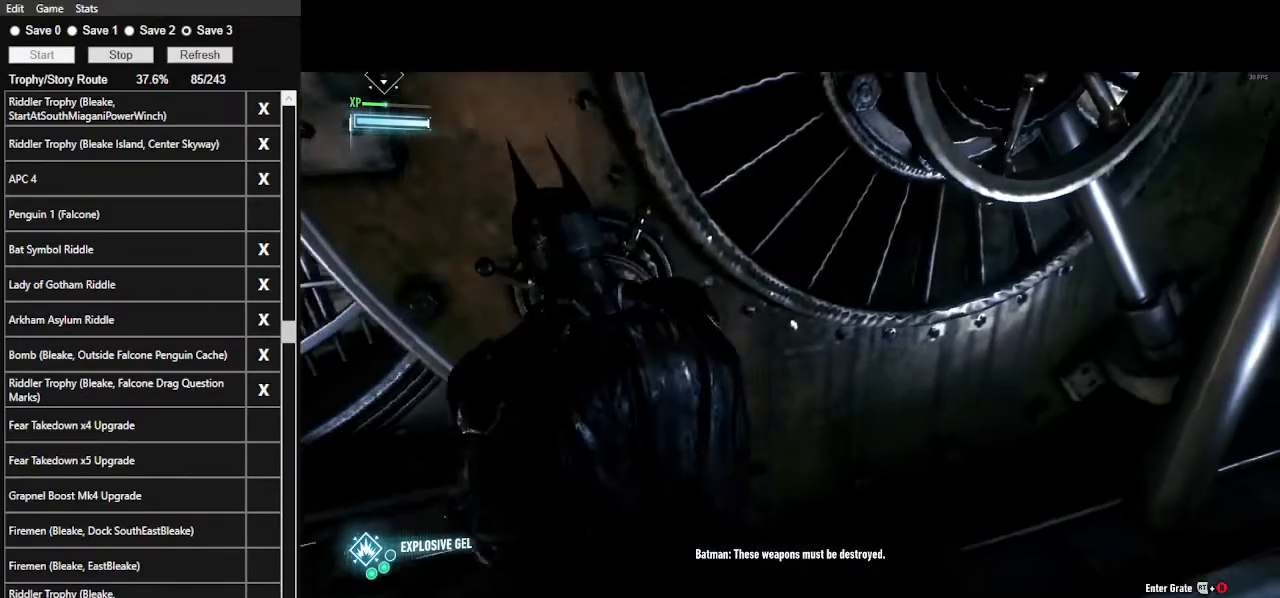
{"keys": ["s", "space"], "mouse": [], "events": [[133, "space", "up"], [200, "space", "down"]]}
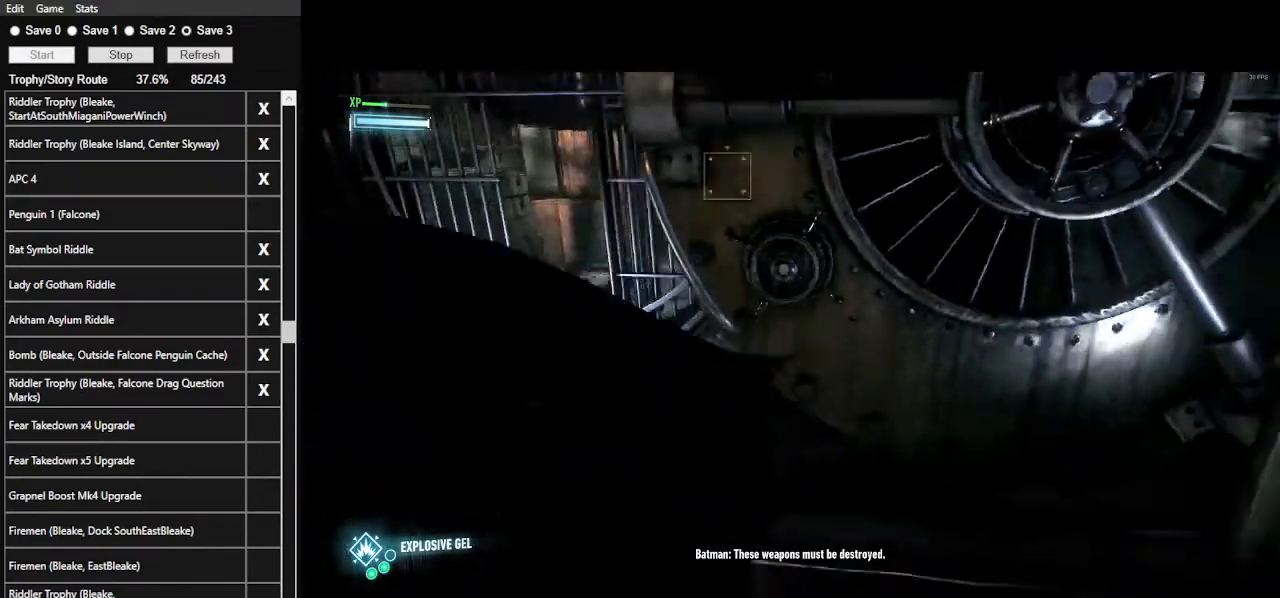
{"keys": ["s", "space"], "mouse": [], "events": []}
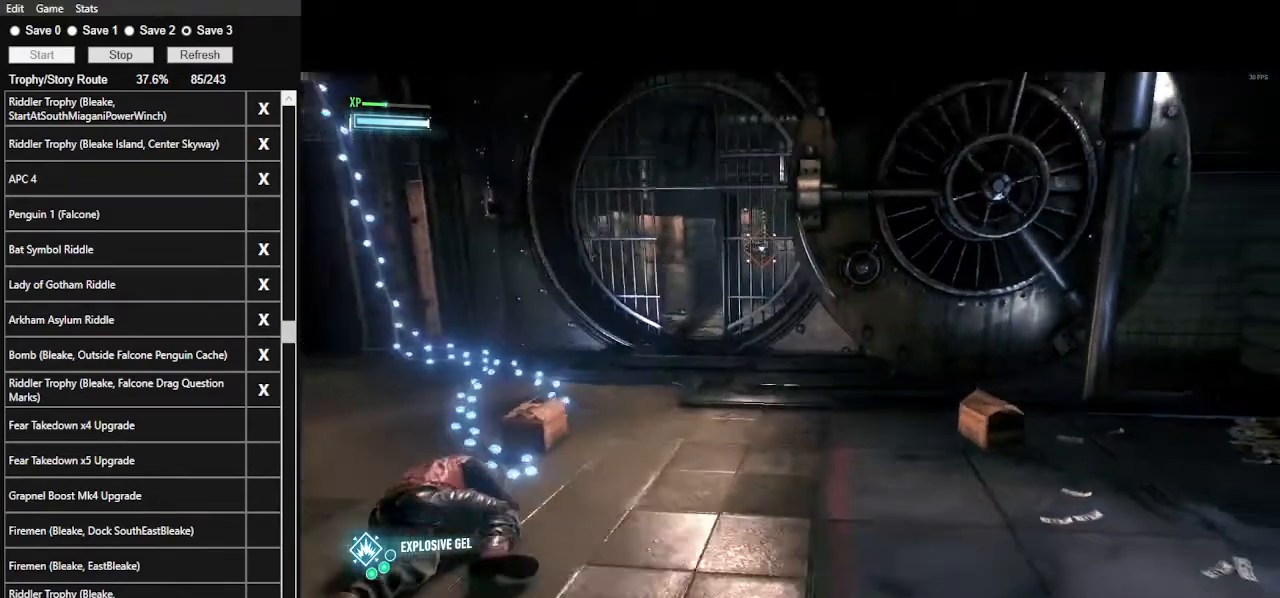
{"keys": ["s", "space"], "mouse": [], "events": []}
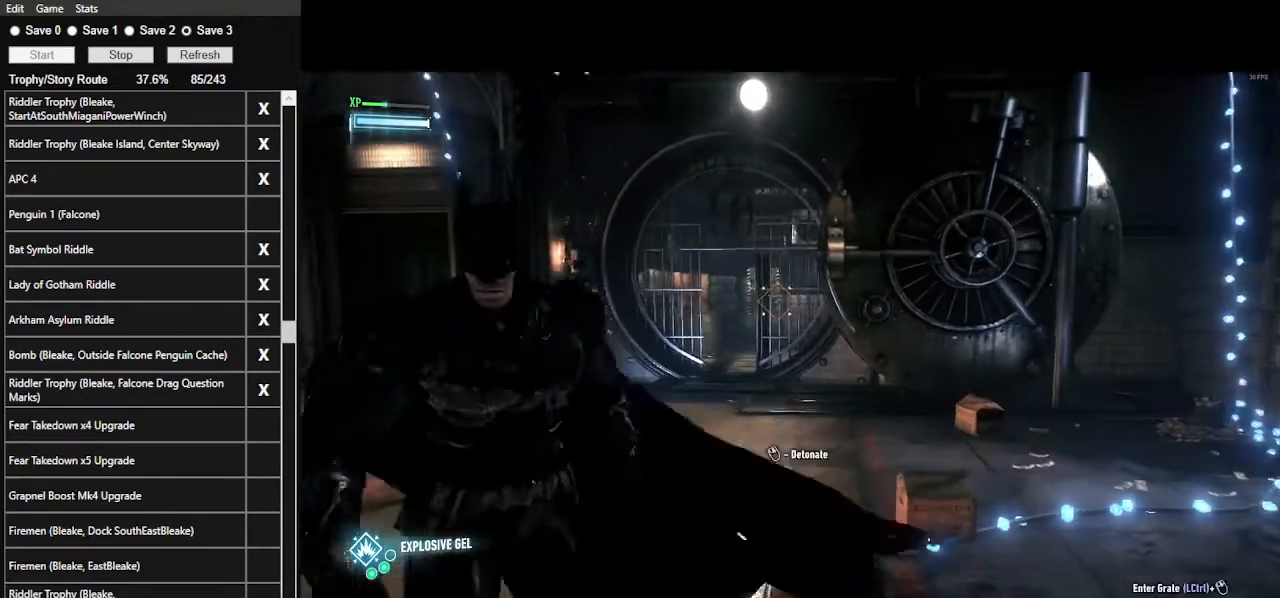
{"keys": ["s", "space"], "mouse": [], "events": []}
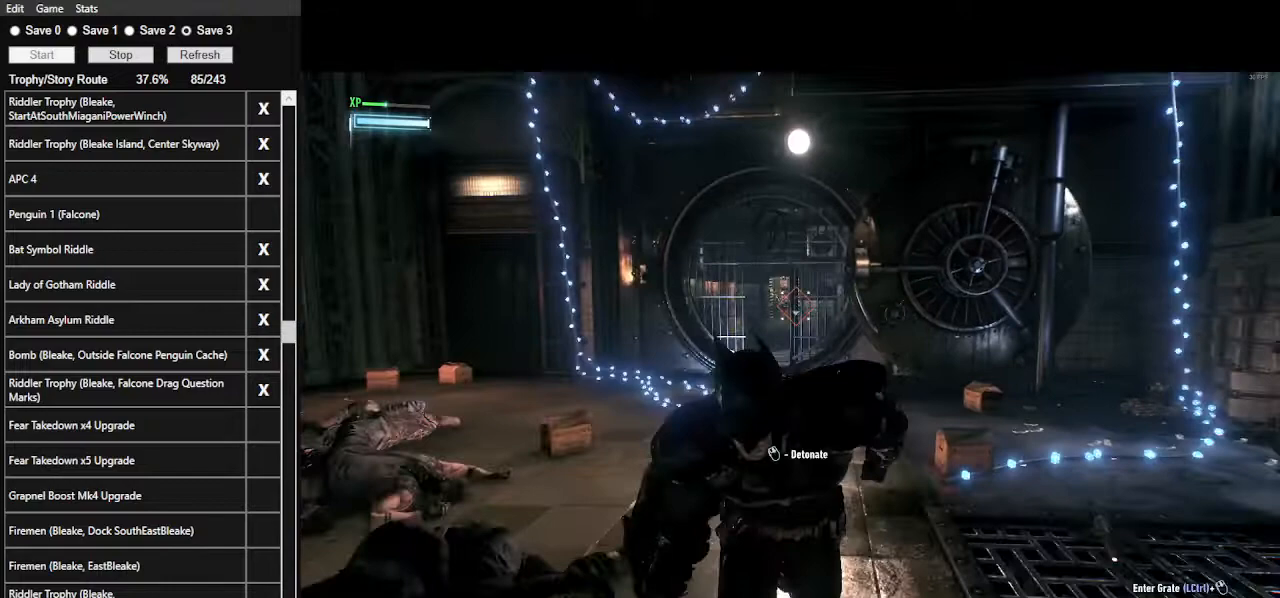
{"keys": ["s"], "mouse": [], "events": [[433, "space", "up"]]}
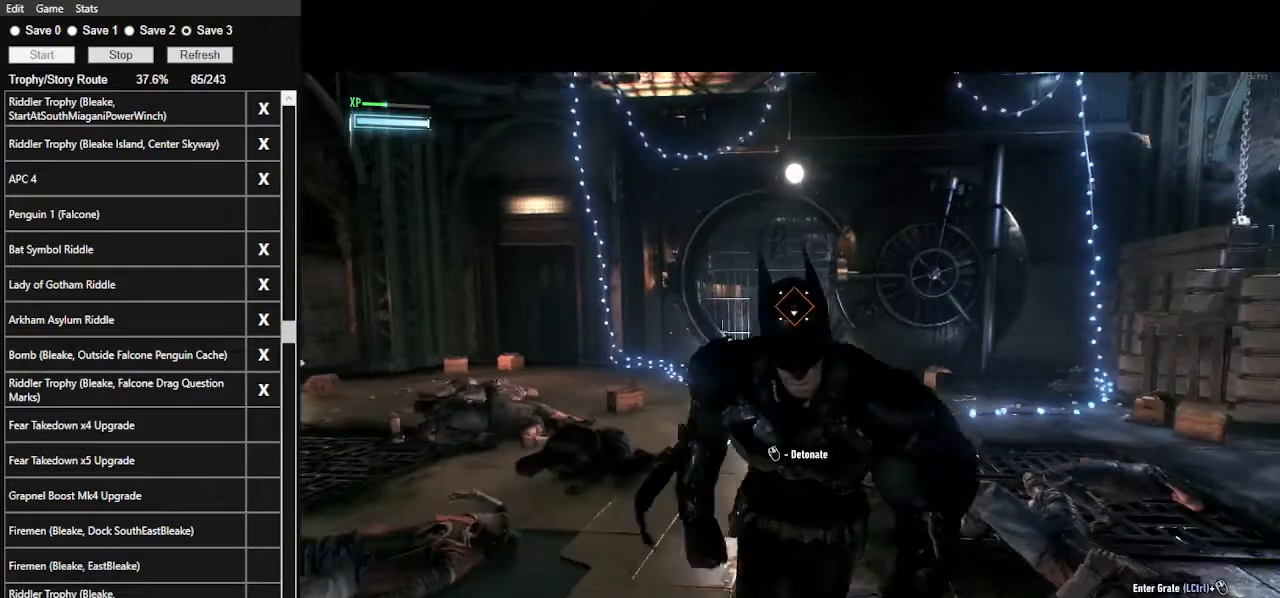
{"keys": [], "mouse": [], "events": [[167, "mouse_wheel", "down"], [167, "s", "up"], [467, "mouse_wheel", "up"]]}
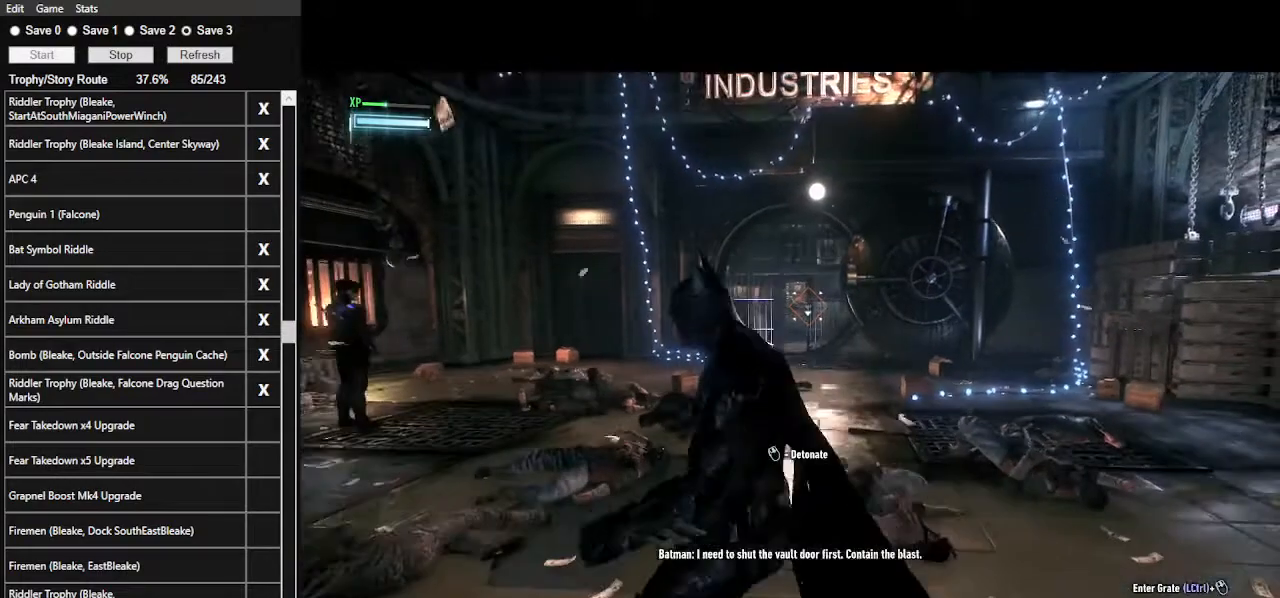
{"keys": [], "mouse": [], "events": []}
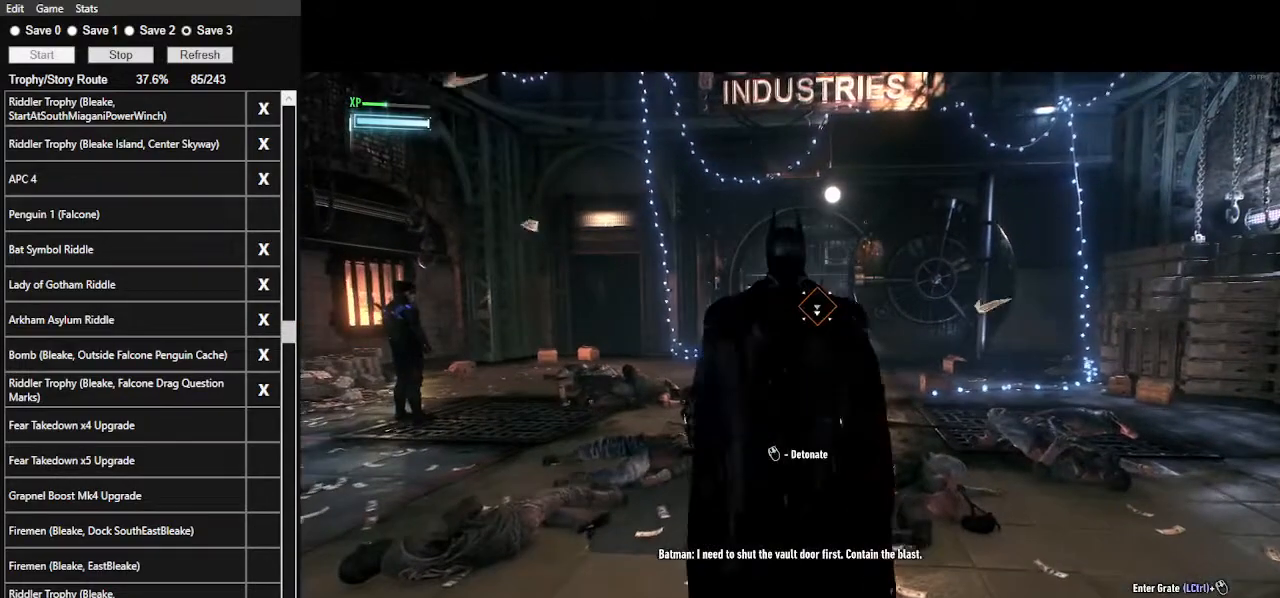
{"keys": [], "mouse": [], "events": [[33, "mouse_wheel", "down"], [167, "mouse_wheel", "up"], [267, "mouse_wheel", "down"], [333, "mouse_wheel", "up"]]}
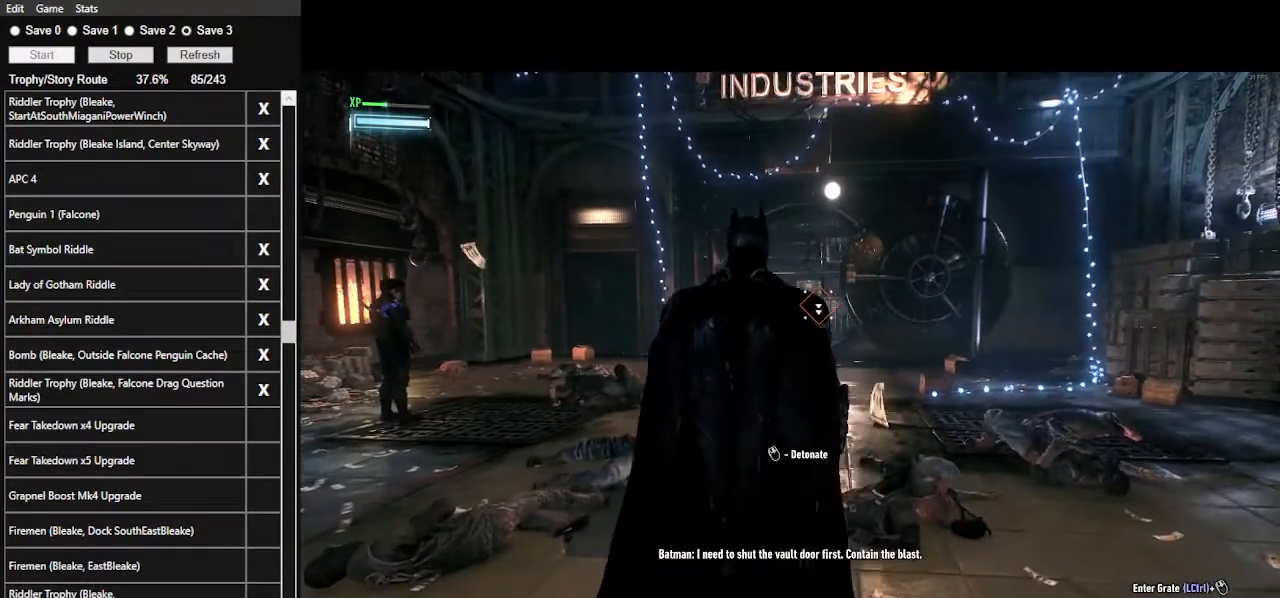
{"keys": [], "mouse": [], "events": [[333, "mouse_wheel", "down"], [467, "mouse_wheel", "up"]]}
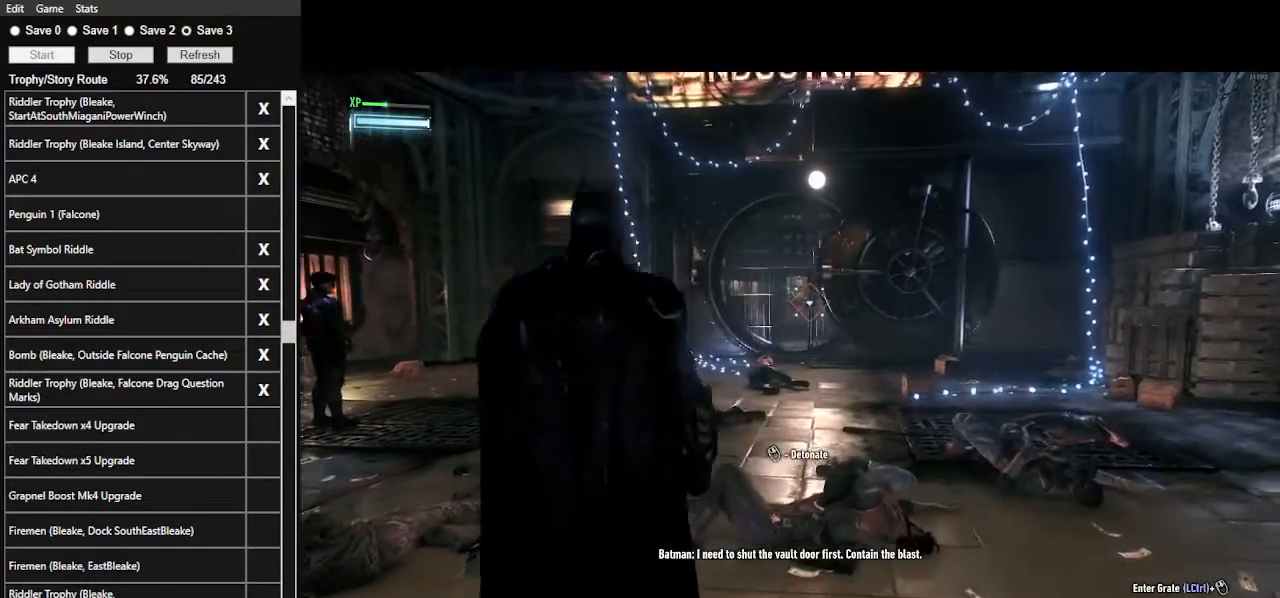
{"keys": [], "mouse": ["wheel"], "events": [[67, "mouse_wheel", "down"], [133, "mouse_wheel", "up"], [300, "mouse_wheel", "down"], [367, "mouse_wheel", "up"], [467, "mouse_wheel", "down"]]}
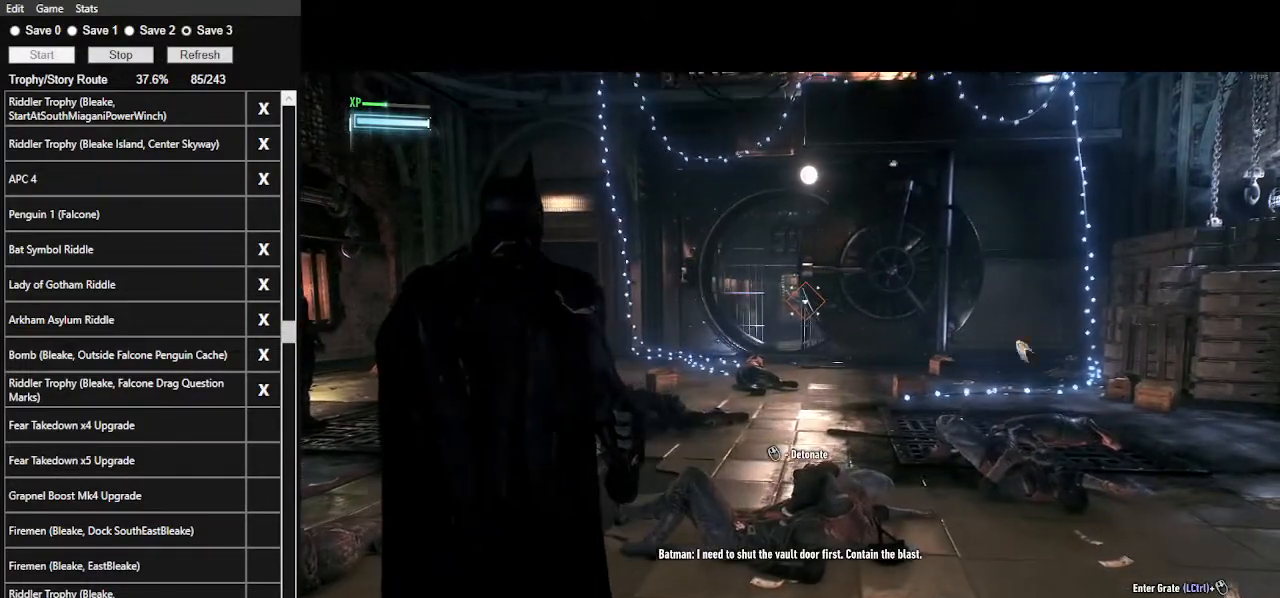
{"keys": [], "mouse": [], "events": [[67, "mouse_wheel", "up"], [167, "mouse_wheel", "down"], [267, "mouse_wheel", "up"], [367, "mouse_wheel", "down"], [433, "mouse_wheel", "up"]]}
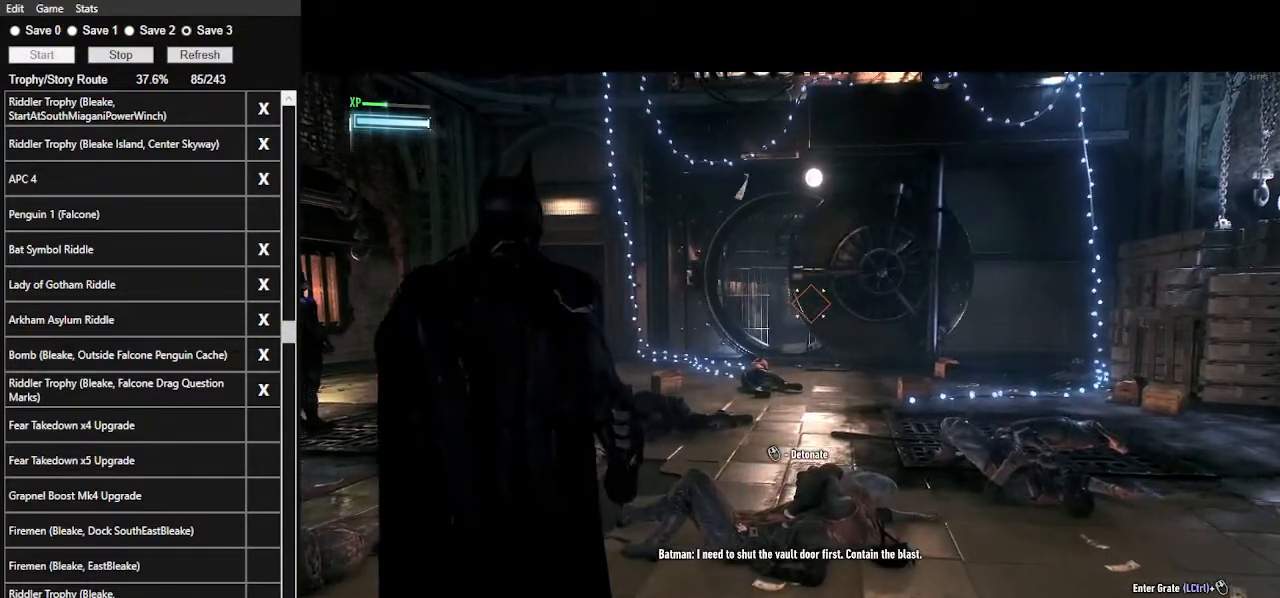
{"keys": [], "mouse": [], "events": [[33, "mouse_wheel", "down"], [133, "mouse_wheel", "up"], [233, "mouse_wheel", "down"], [300, "mouse_wheel", "up"], [400, "mouse_wheel", "down"], [500, "mouse_wheel", "up"]]}
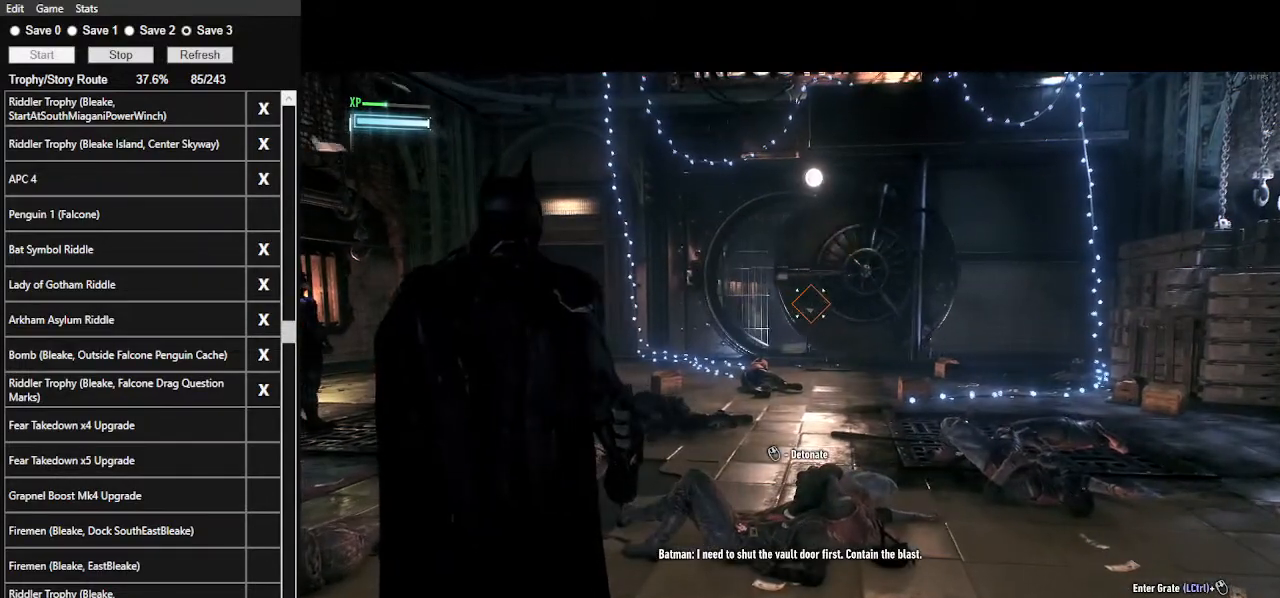
{"keys": [], "mouse": ["wheel"], "events": [[100, "mouse_wheel", "down"], [200, "mouse_wheel", "up"], [300, "mouse_wheel", "down"], [400, "mouse_wheel", "up"], [467, "mouse_wheel", "down"]]}
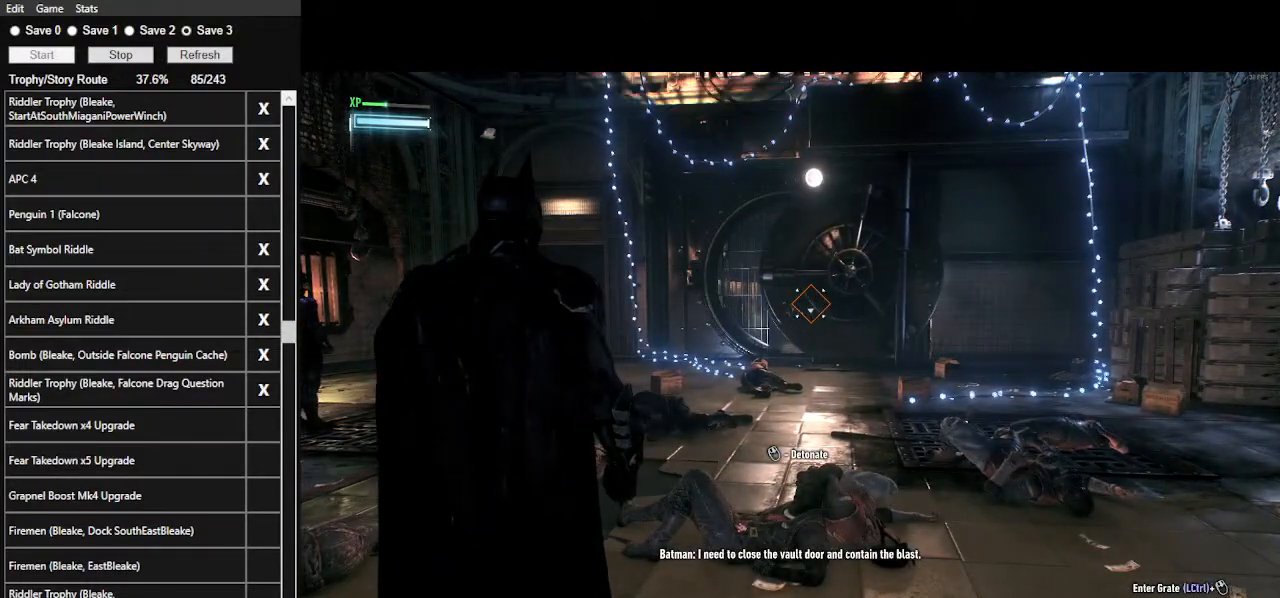
{"keys": [], "mouse": [], "events": [[67, "mouse_wheel", "up"], [167, "mouse_wheel", "down"], [267, "mouse_wheel", "up"], [333, "mouse_wheel", "down"], [433, "mouse_wheel", "up"]]}
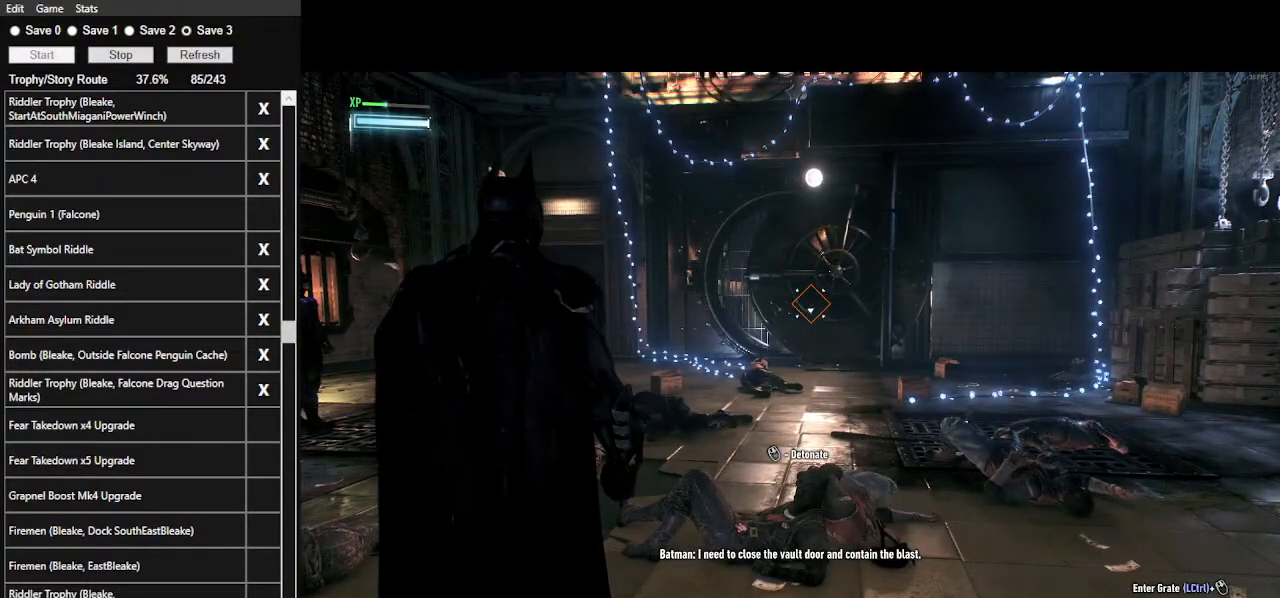
{"keys": [], "mouse": [], "events": [[33, "mouse_wheel", "down"], [100, "mouse_wheel", "up"], [167, "mouse_wheel", "down"], [267, "mouse_wheel", "up"], [367, "mouse_wheel", "down"], [467, "mouse_wheel", "up"]]}
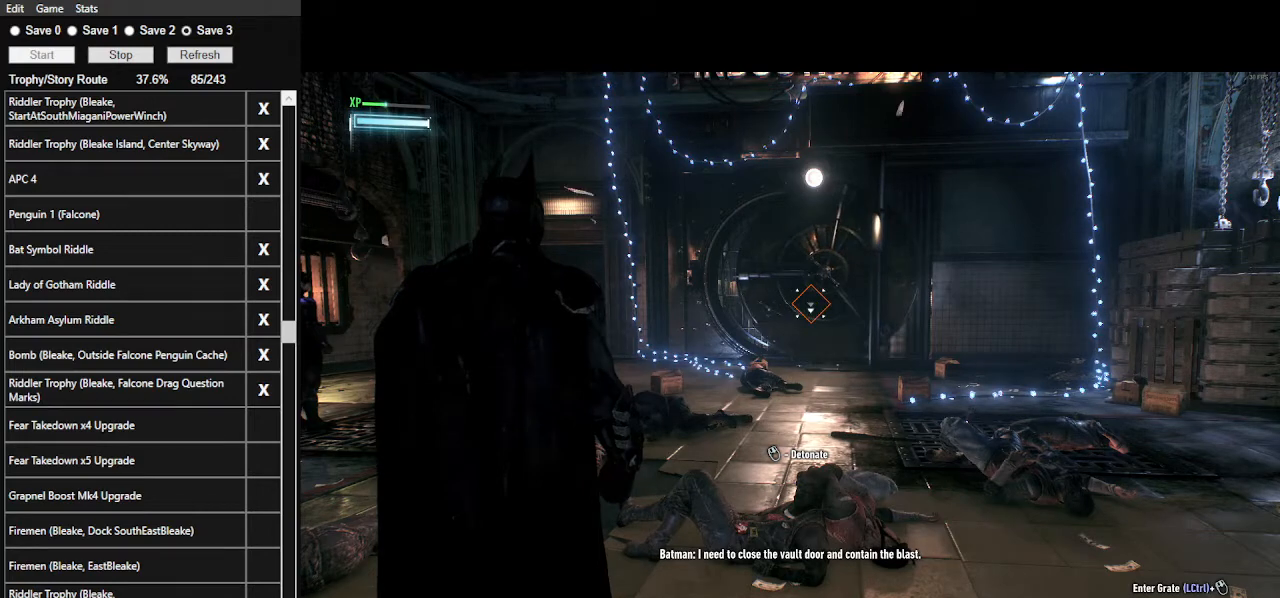
{"keys": [], "mouse": ["wheel"], "events": [[67, "mouse_wheel", "down"], [133, "mouse_wheel", "up"], [233, "mouse_wheel", "down"], [333, "mouse_wheel", "up"], [433, "mouse_wheel", "down"]]}
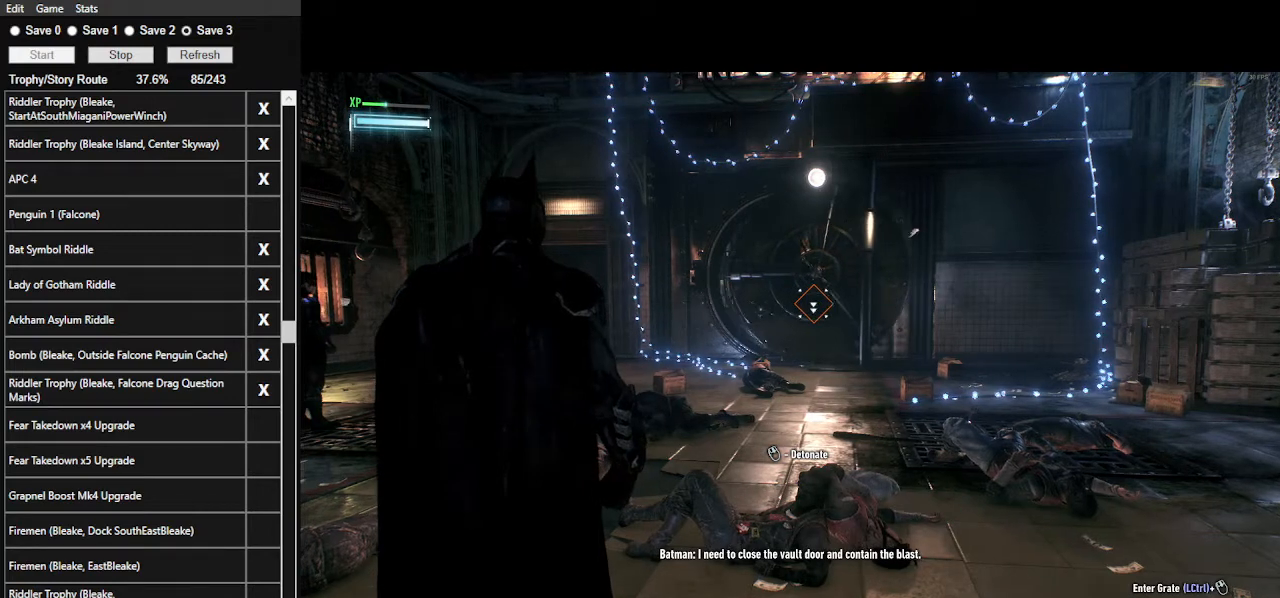
{"keys": [], "mouse": ["wheel"], "events": [[33, "mouse_wheel", "up"], [67, "mouse_wheel", "down"], [200, "mouse_wheel", "up"], [300, "mouse_wheel", "down"], [333, "mouse_wheel", "up"], [433, "mouse_wheel", "down"]]}
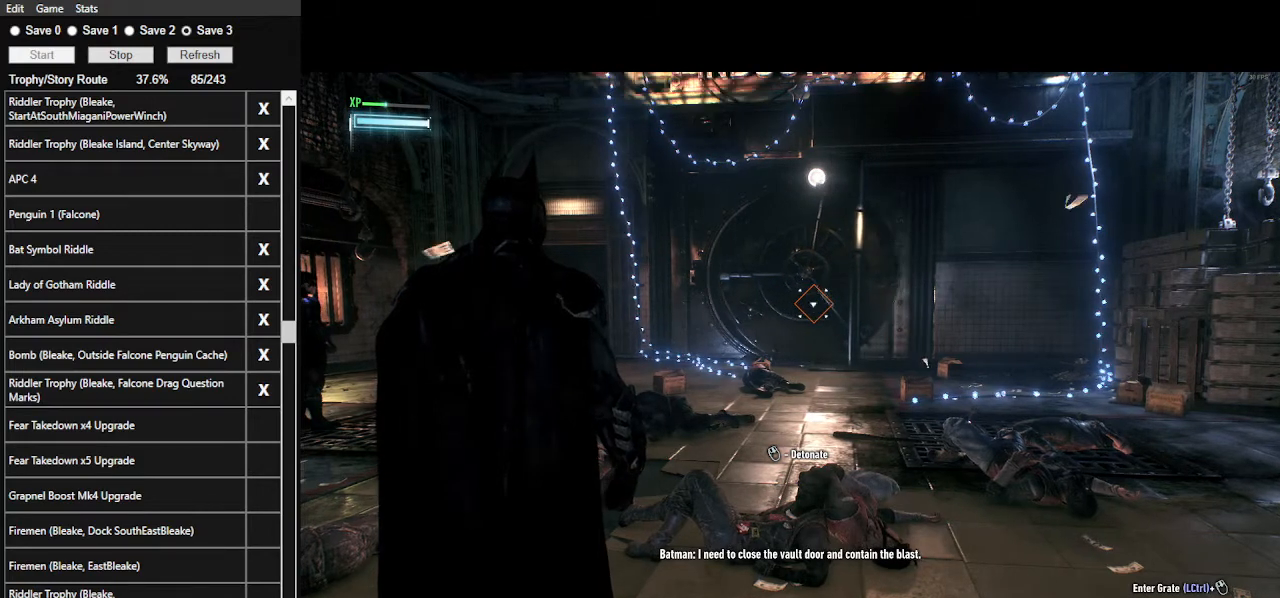
{"keys": [], "mouse": ["wheel"], "events": [[33, "mouse_wheel", "up"], [133, "mouse_wheel", "down"], [233, "mouse_wheel", "up"], [333, "mouse_wheel", "down"], [433, "mouse_wheel", "up"], [467, "mouse_wheel", "down"]]}
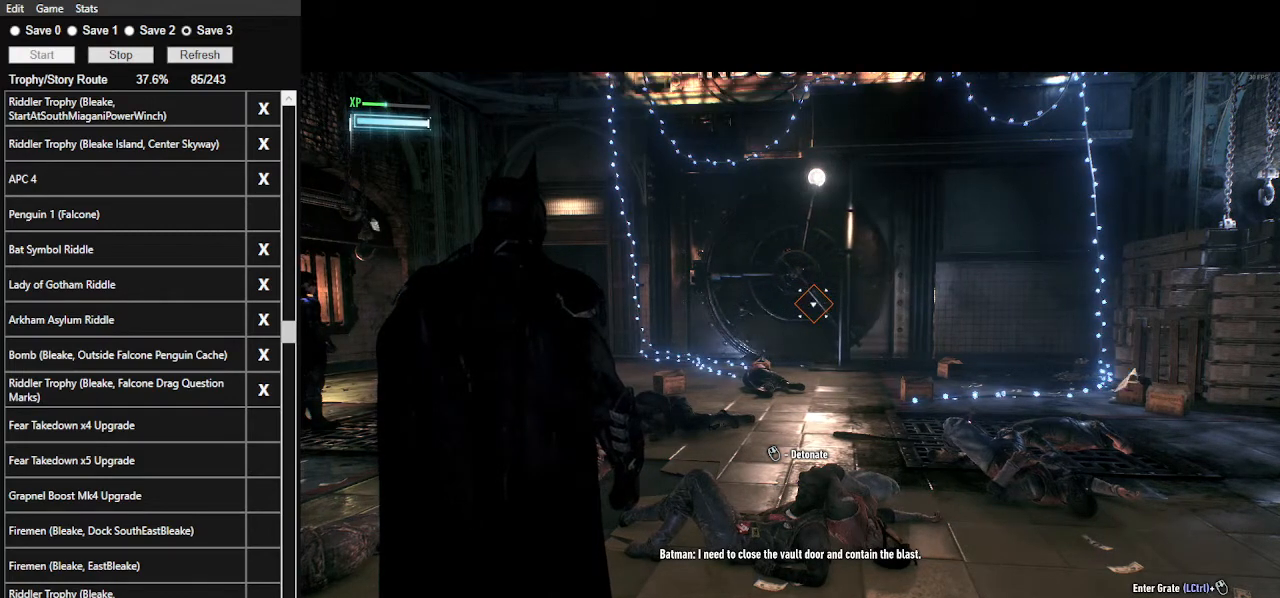
{"keys": [], "mouse": [], "events": [[100, "mouse_wheel", "up"], [200, "mouse_wheel", "down"], [300, "mouse_wheel", "up"], [333, "mouse_wheel", "down"], [433, "mouse_wheel", "up"]]}
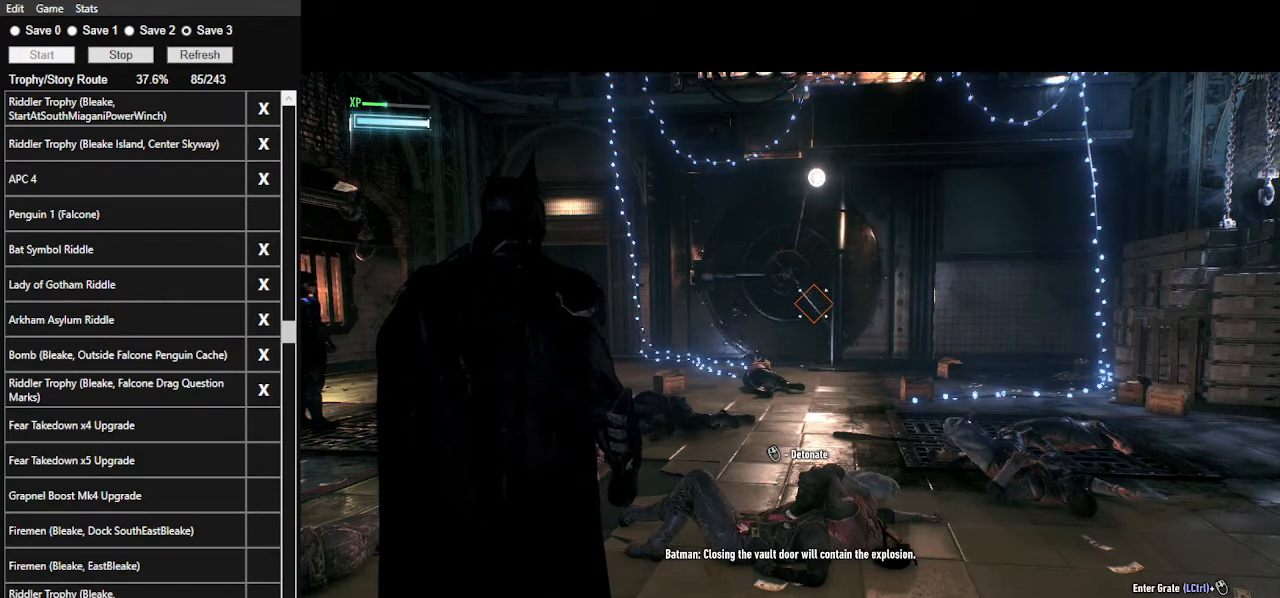
{"keys": [], "mouse": [], "events": [[33, "mouse_wheel", "down"], [133, "mouse_wheel", "up"], [200, "mouse_wheel", "down"], [300, "mouse_wheel", "up"], [400, "mouse_wheel", "down"], [500, "mouse_wheel", "up"]]}
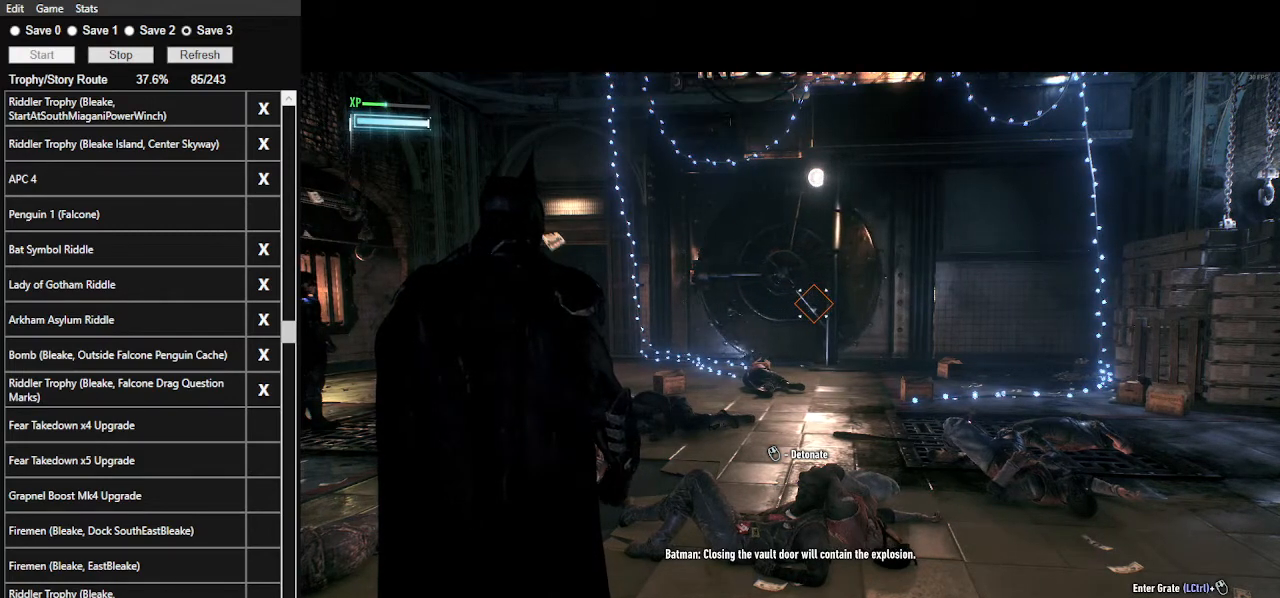
{"keys": [], "mouse": [], "events": [[33, "mouse_wheel", "down"], [167, "mouse_wheel", "up"], [233, "mouse_wheel", "down"], [333, "mouse_wheel", "up"], [433, "mouse_wheel", "down"], [500, "mouse_wheel", "up"]]}
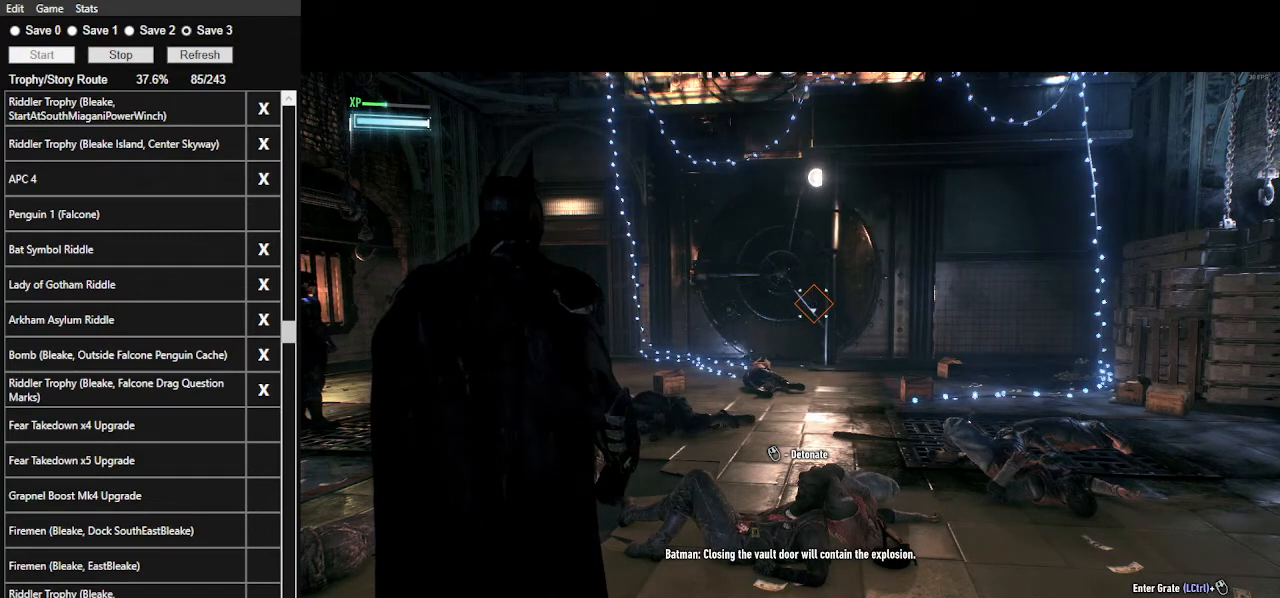
{"keys": [], "mouse": ["wheel"], "events": [[100, "mouse_wheel", "down"], [133, "mouse_wheel", "up"], [233, "mouse_wheel", "down"], [333, "mouse_wheel", "up"], [433, "mouse_wheel", "down"]]}
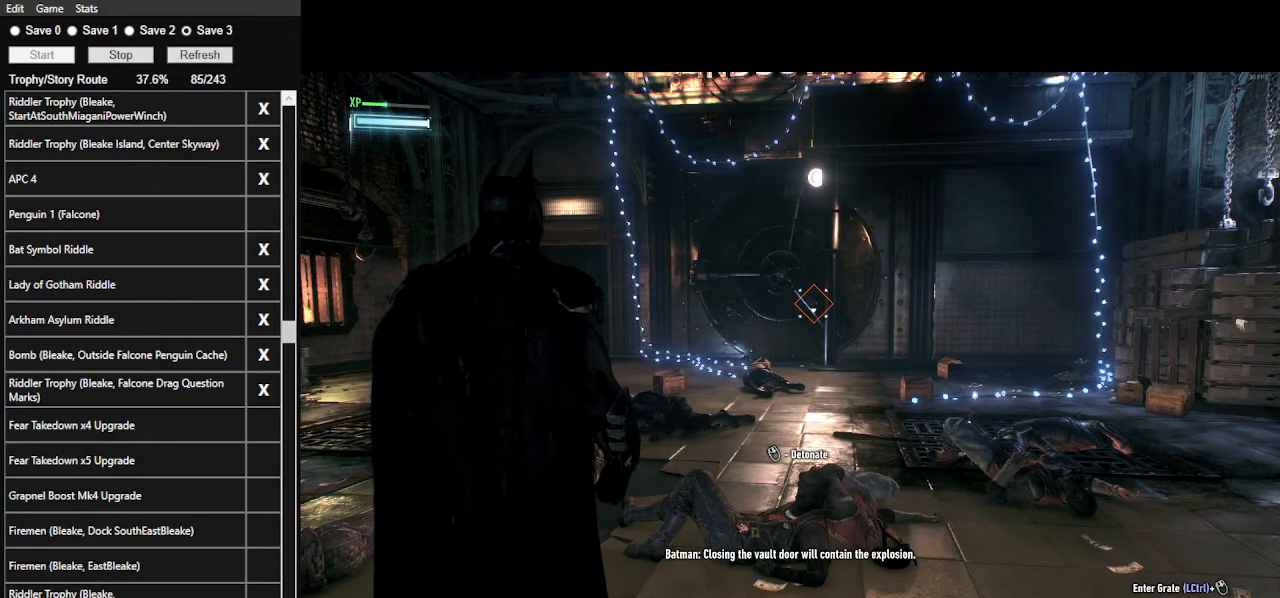
{"keys": [], "mouse": ["wheel"], "events": [[33, "mouse_wheel", "up"], [67, "mouse_wheel", "down"], [200, "mouse_wheel", "up"], [267, "mouse_wheel", "down"], [367, "mouse_wheel", "up"], [433, "mouse_wheel", "down"]]}
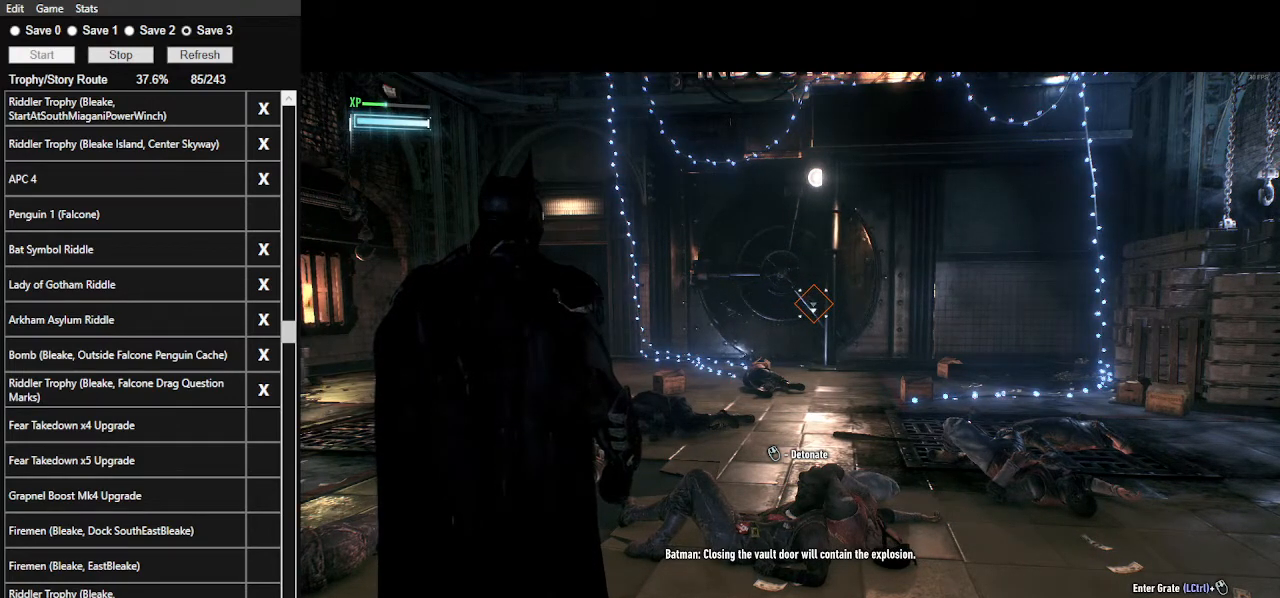
{"keys": [], "mouse": ["wheel"], "events": [[33, "mouse_wheel", "up"], [100, "mouse_wheel", "down"], [233, "mouse_wheel", "up"], [267, "mouse_wheel", "down"], [400, "mouse_wheel", "up"], [467, "mouse_wheel", "down"]]}
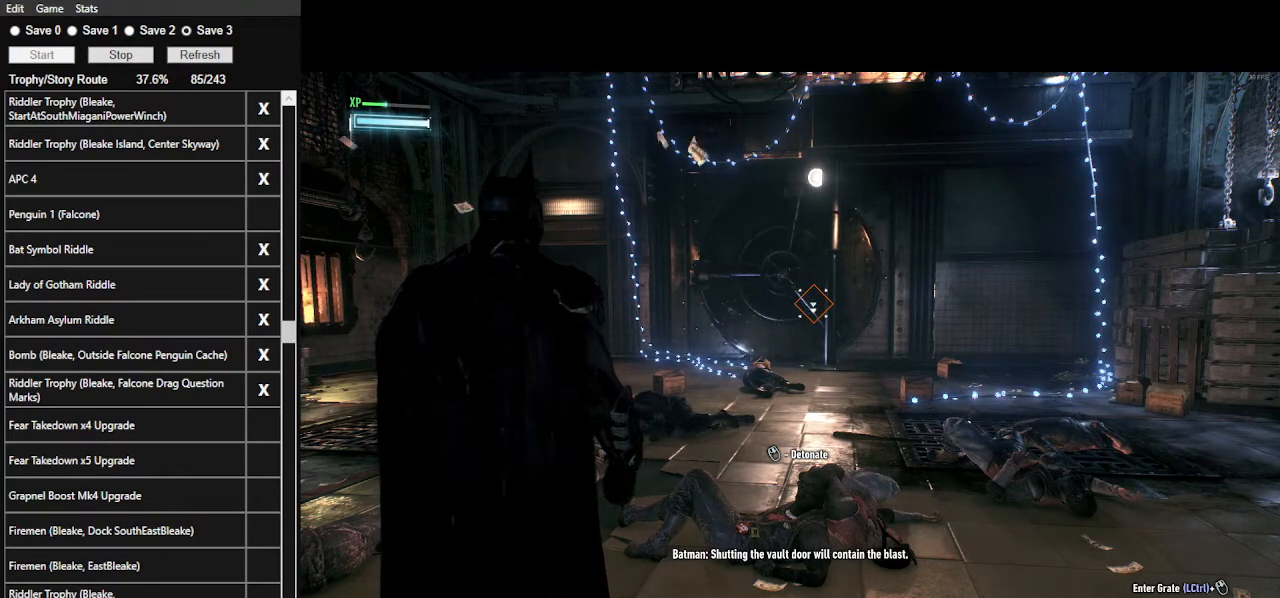
{"keys": [], "mouse": [], "events": [[67, "mouse_wheel", "up"], [133, "mouse_wheel", "down"], [233, "mouse_wheel", "up"], [333, "mouse_wheel", "down"], [433, "mouse_wheel", "up"]]}
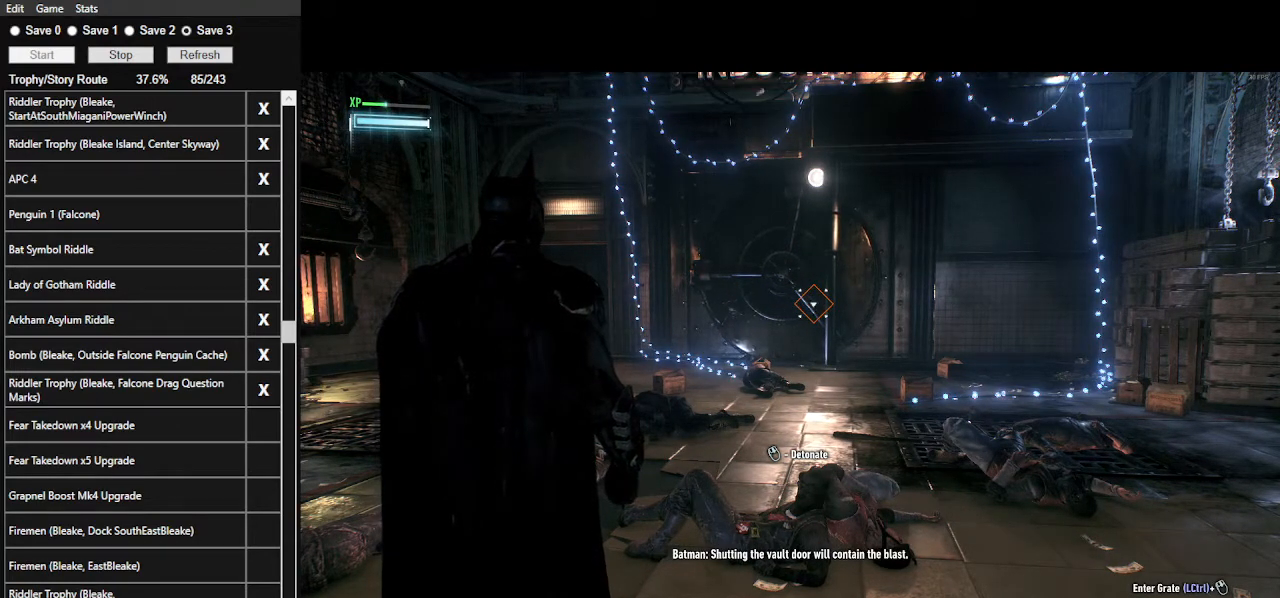
{"keys": [], "mouse": [], "events": [[33, "mouse_wheel", "down"], [100, "mouse_wheel", "up"], [200, "mouse_wheel", "down"], [300, "mouse_wheel", "up"], [367, "mouse_wheel", "down"], [467, "mouse_wheel", "up"]]}
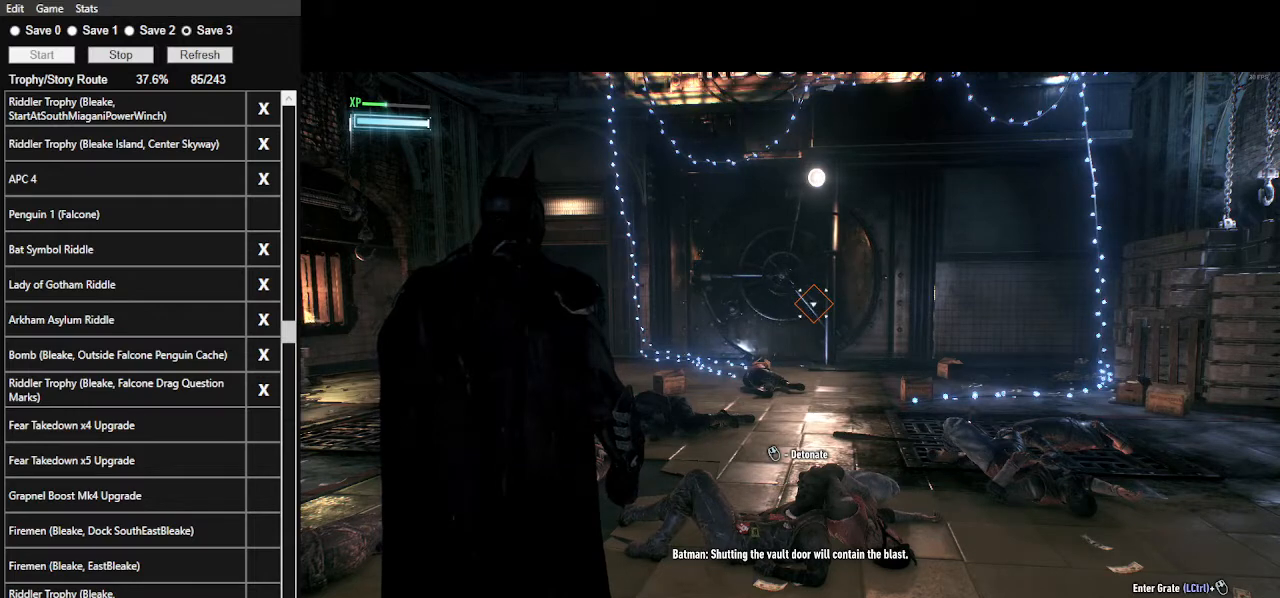
{"keys": [], "mouse": [], "events": [[33, "mouse_wheel", "down"], [133, "mouse_wheel", "up"], [233, "mouse_wheel", "down"], [333, "mouse_wheel", "up"], [400, "mouse_wheel", "down"], [500, "mouse_wheel", "up"]]}
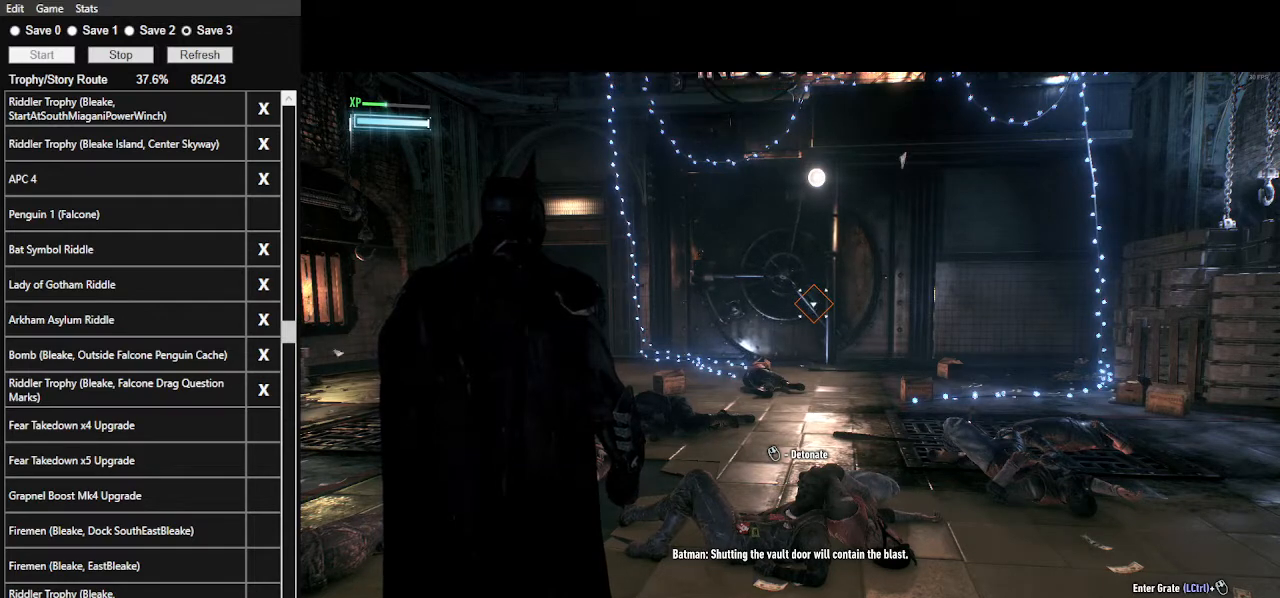
{"keys": [], "mouse": ["wheel"], "events": [[67, "mouse_wheel", "down"], [133, "mouse_wheel", "up"], [233, "mouse_wheel", "down"], [333, "mouse_wheel", "up"], [433, "mouse_wheel", "down"]]}